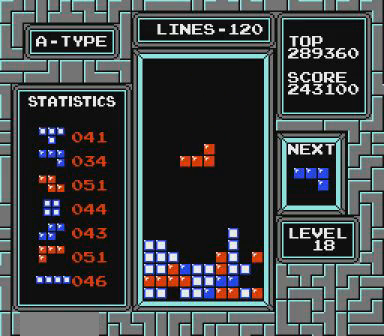
Gameplay with a controller (Nintendo layout); each line is a JSON object with the inputs held at the frame after it. "events" lists button and stick changes between this image and that frame as [ms after this image, input, new state], when the widget could be followed in between. Not read: L3 R3.
{"buttons": [], "events": []}
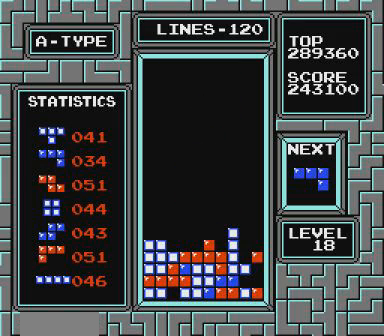
{"buttons": [], "events": [[167, "DPAD_LEFT", "down"], [200, "DPAD_LEFT", "up"], [267, "B", "down"], [267, "DPAD_LEFT", "down"], [367, "B", "up"], [367, "DPAD_LEFT", "up"], [400, "B", "down"], [467, "B", "up"]]}
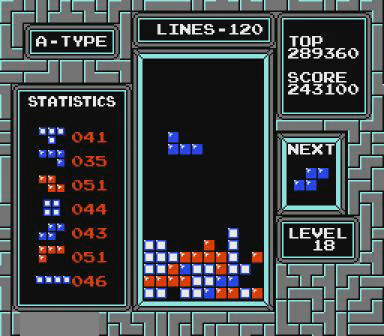
{"buttons": [], "events": []}
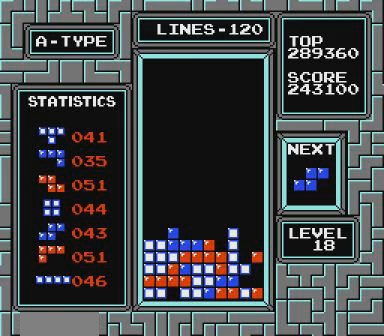
{"buttons": [], "events": [[367, "B", "down"], [400, "B", "up"]]}
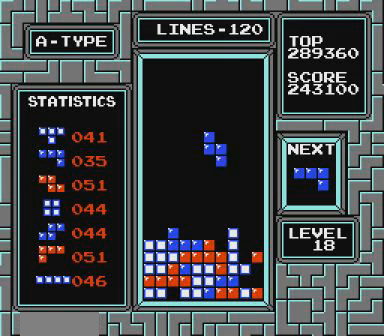
{"buttons": [], "events": []}
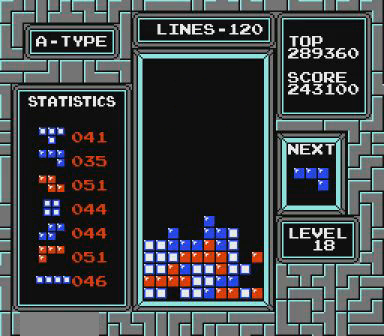
{"buttons": [], "events": [[200, "B", "down"], [200, "DPAD_LEFT", "down"], [267, "B", "up"], [267, "DPAD_LEFT", "up"]]}
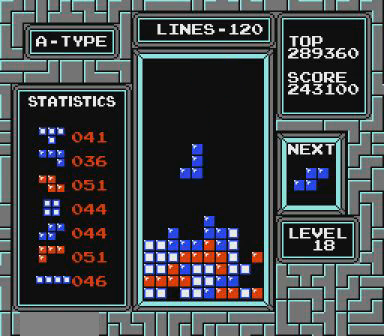
{"buttons": [], "events": []}
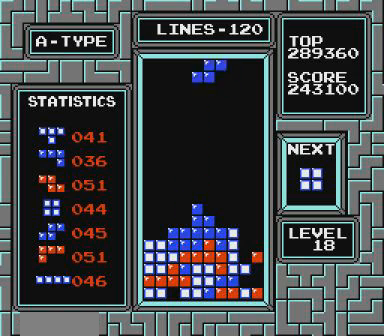
{"buttons": ["DPAD_LEFT"], "events": [[167, "B", "down"], [200, "B", "up"], [200, "DPAD_RIGHT", "down"], [267, "DPAD_RIGHT", "up"], [467, "DPAD_LEFT", "down"]]}
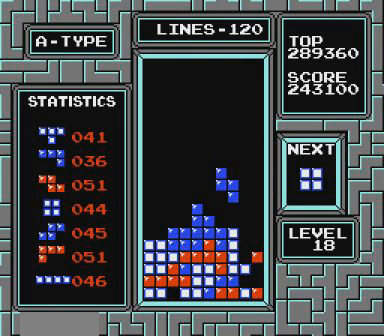
{"buttons": ["DPAD_UP", "DPAD_LEFT"], "events": [[67, "DPAD_LEFT", "up"], [100, "DPAD_LEFT", "down"], [167, "DPAD_LEFT", "up"], [500, "DPAD_LEFT", "down"], [500, "DPAD_UP", "down"]]}
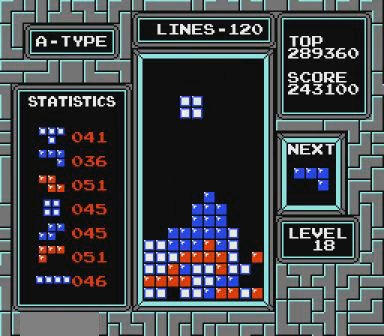
{"buttons": [], "events": [[67, "DPAD_LEFT", "up"], [67, "DPAD_UP", "up"], [200, "DPAD_LEFT", "down"], [267, "DPAD_LEFT", "up"], [367, "DPAD_LEFT", "down"], [400, "DPAD_LEFT", "up"]]}
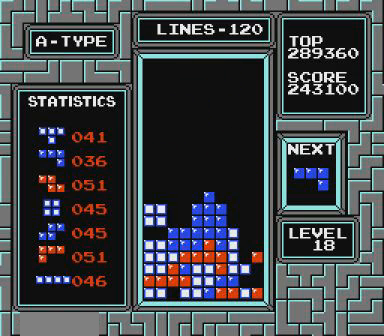
{"buttons": [], "events": [[300, "DPAD_RIGHT", "down"], [467, "DPAD_RIGHT", "up"], [467, "START", "down"], [500, "START", "up"]]}
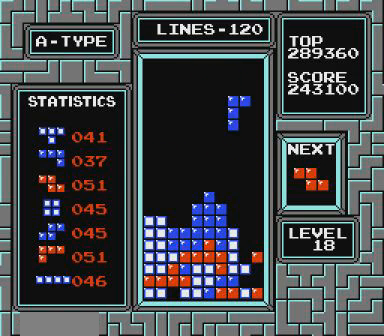
{"buttons": [], "events": [[67, "DPAD_RIGHT", "down"], [167, "DPAD_RIGHT", "up"], [267, "DPAD_RIGHT", "down"], [367, "DPAD_RIGHT", "up"]]}
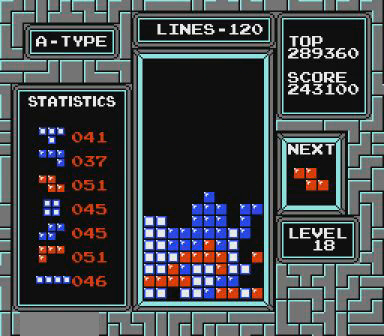
{"buttons": [], "events": []}
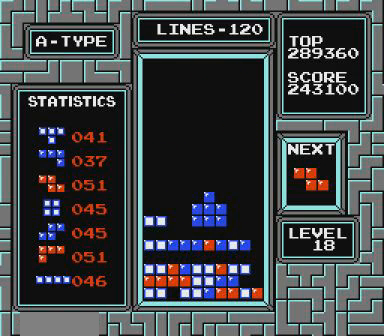
{"buttons": ["DPAD_LEFT"], "events": [[200, "DPAD_LEFT", "down"], [267, "DPAD_LEFT", "up"], [367, "DPAD_LEFT", "down"], [400, "DPAD_LEFT", "up"], [467, "DPAD_LEFT", "down"]]}
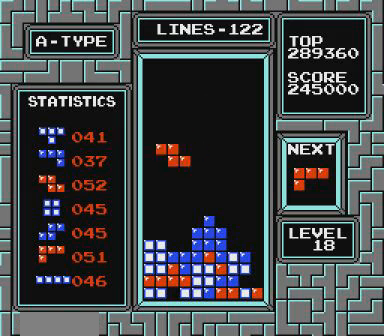
{"buttons": [], "events": [[67, "DPAD_LEFT", "up"]]}
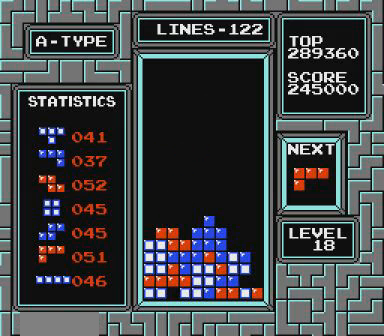
{"buttons": ["DPAD_RIGHT"], "events": [[67, "DPAD_RIGHT", "down"], [167, "DPAD_RIGHT", "up"], [200, "B", "down"], [200, "DPAD_RIGHT", "down"], [267, "B", "up"], [267, "DPAD_RIGHT", "up"], [367, "DPAD_RIGHT", "down"], [400, "DPAD_RIGHT", "up"], [467, "DPAD_RIGHT", "down"]]}
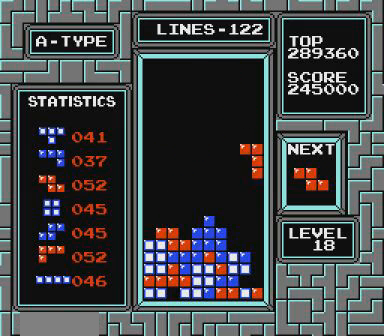
{"buttons": [], "events": [[67, "DPAD_RIGHT", "up"], [167, "DPAD_RIGHT", "down"], [267, "DPAD_RIGHT", "up"]]}
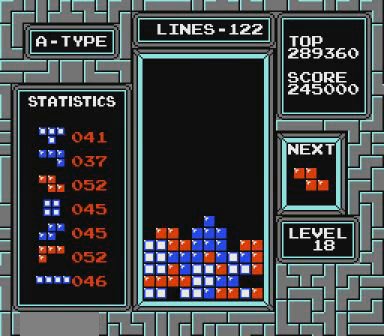
{"buttons": [], "events": []}
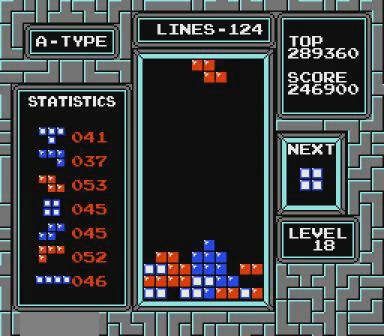
{"buttons": [], "events": [[100, "B", "down"], [100, "DPAD_LEFT", "down"], [167, "B", "up"], [167, "DPAD_LEFT", "up"], [367, "DPAD_LEFT", "down"], [467, "DPAD_LEFT", "up"]]}
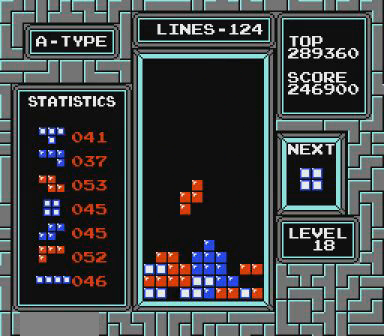
{"buttons": [], "events": [[400, "DPAD_RIGHT", "down"], [467, "DPAD_RIGHT", "up"]]}
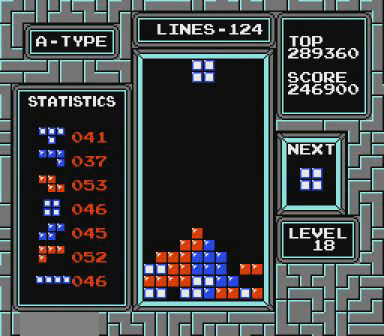
{"buttons": [], "events": [[67, "DPAD_RIGHT", "down"], [100, "DPAD_RIGHT", "up"], [167, "DPAD_RIGHT", "down"], [267, "DPAD_UP", "down"], [300, "DPAD_RIGHT", "up"], [300, "DPAD_UP", "up"], [367, "DPAD_RIGHT", "down"], [367, "DPAD_UP", "down"], [467, "DPAD_RIGHT", "up"], [467, "DPAD_UP", "up"]]}
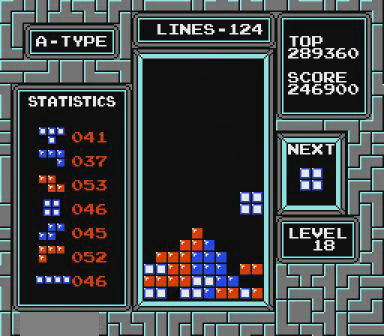
{"buttons": ["DPAD_RIGHT"], "events": [[367, "DPAD_RIGHT", "down"], [400, "DPAD_RIGHT", "up"], [467, "DPAD_RIGHT", "down"]]}
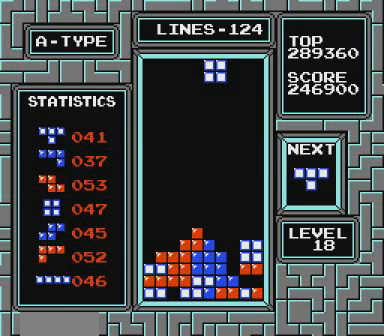
{"buttons": ["DPAD_RIGHT"], "events": [[67, "DPAD_RIGHT", "up"], [167, "DPAD_RIGHT", "down"], [167, "DPAD_UP", "down"], [267, "DPAD_RIGHT", "up"], [267, "DPAD_UP", "up"], [300, "DPAD_RIGHT", "down"], [467, "DPAD_RIGHT", "up"], [500, "DPAD_RIGHT", "down"]]}
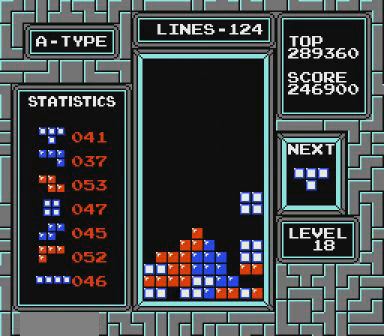
{"buttons": ["B"], "events": [[67, "DPAD_RIGHT", "up"], [400, "DPAD_RIGHT", "down"], [467, "B", "down"], [467, "DPAD_RIGHT", "up"]]}
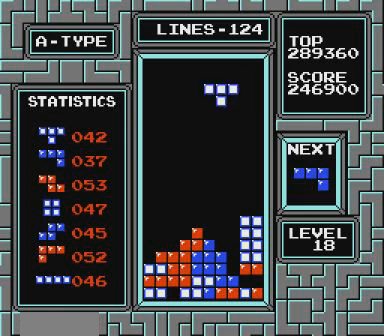
{"buttons": [], "events": [[67, "B", "up"]]}
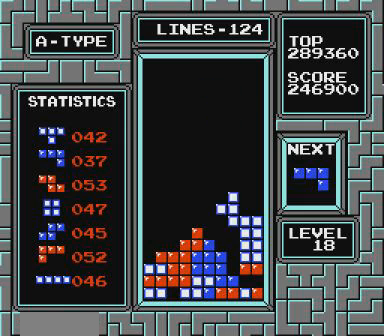
{"buttons": [], "events": []}
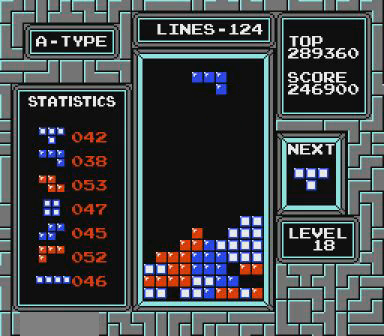
{"buttons": [], "events": [[67, "B", "down"], [100, "DPAD_RIGHT", "down"], [167, "B", "up"], [167, "DPAD_RIGHT", "up"]]}
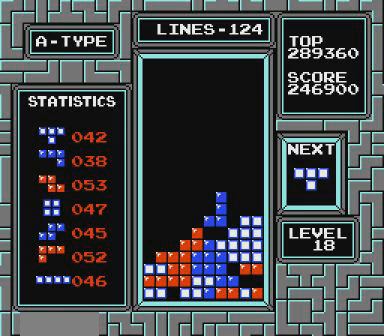
{"buttons": [], "events": [[200, "DPAD_LEFT", "down"], [267, "DPAD_LEFT", "up"], [367, "START", "down"], [400, "DPAD_LEFT", "down"], [400, "START", "up"], [467, "DPAD_LEFT", "up"]]}